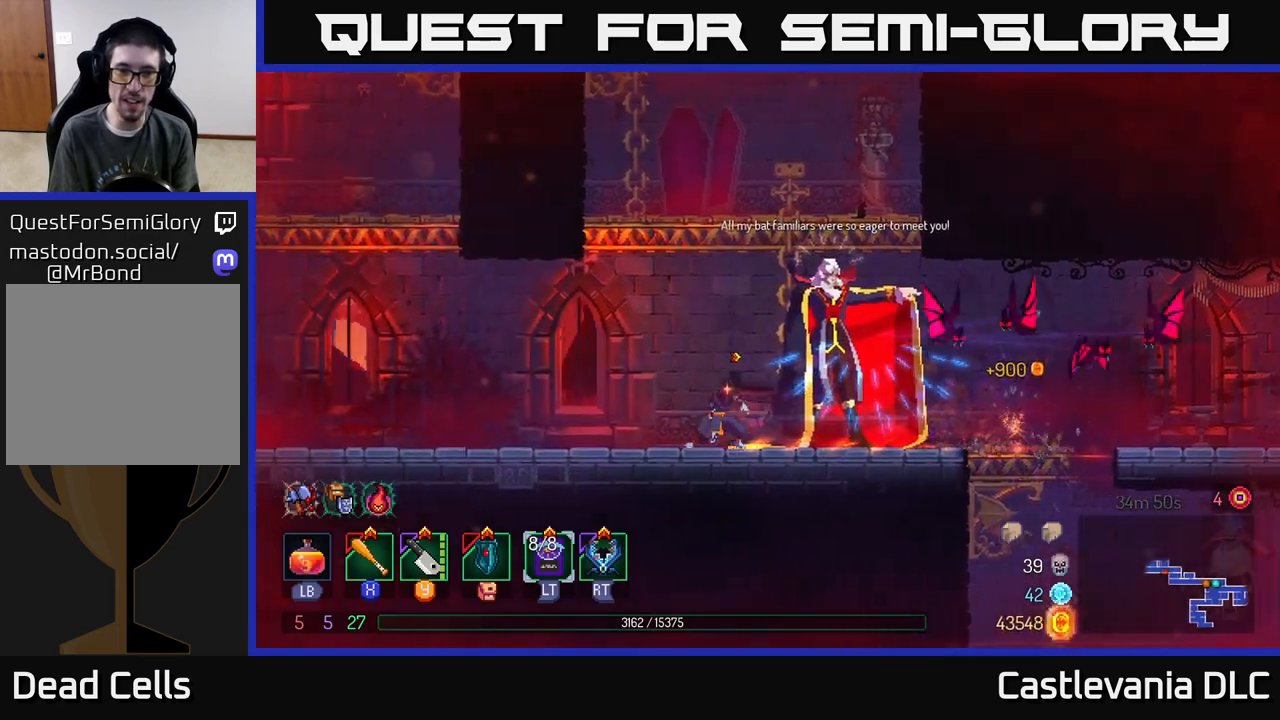
Gameplay with a controller (Xbox layout); each line is a JSON object with the inputs held at the frame after it. "events" lists button and stick changes between this image and that frame as [ms after this image, input, new state], when the widget could be followed in between.
{"buttons": ["X"], "left_stick": "center", "right_stick": "center", "events": [[17, "left_stick", "up"], [67, "left_stick", "right"], [83, "X", "down"], [167, "X", "up"], [267, "X", "down"], [367, "X", "up"], [367, "left_stick", "center"], [450, "X", "down"]]}
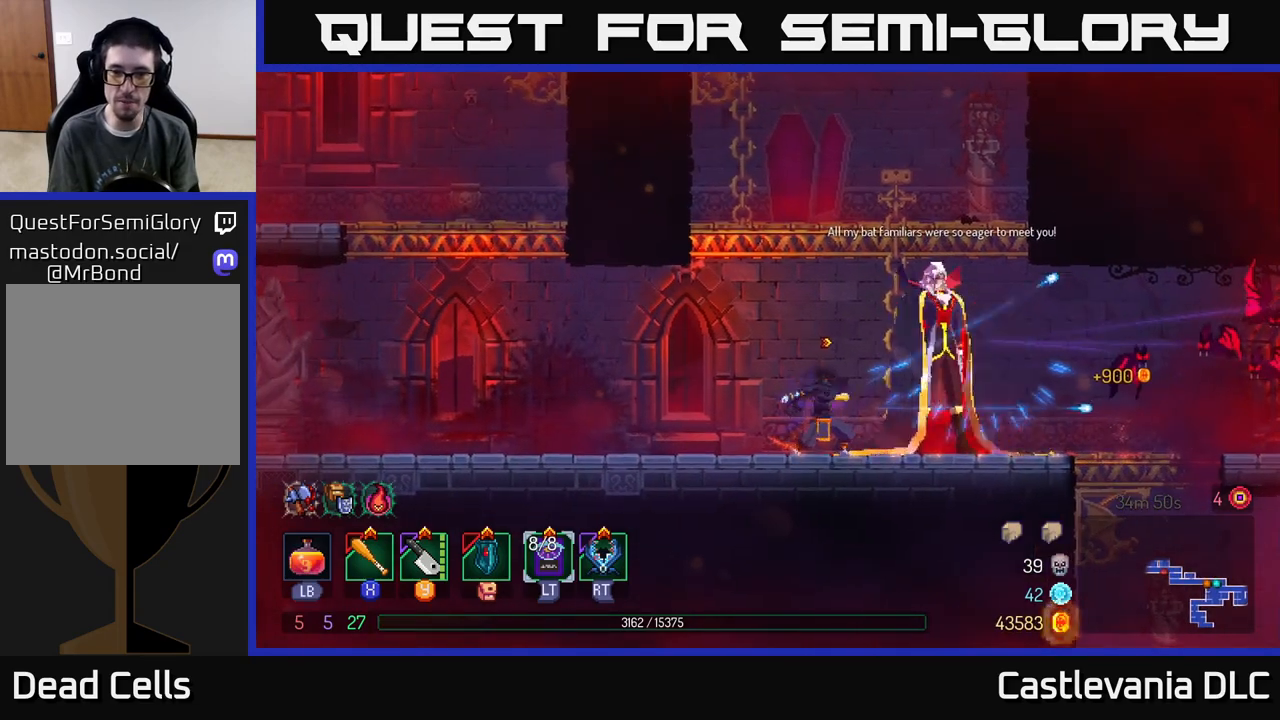
{"buttons": [], "left_stick": "center", "right_stick": "center", "events": [[50, "X", "up"], [117, "X", "down"], [217, "X", "up"], [300, "X", "down"], [417, "X", "up"]]}
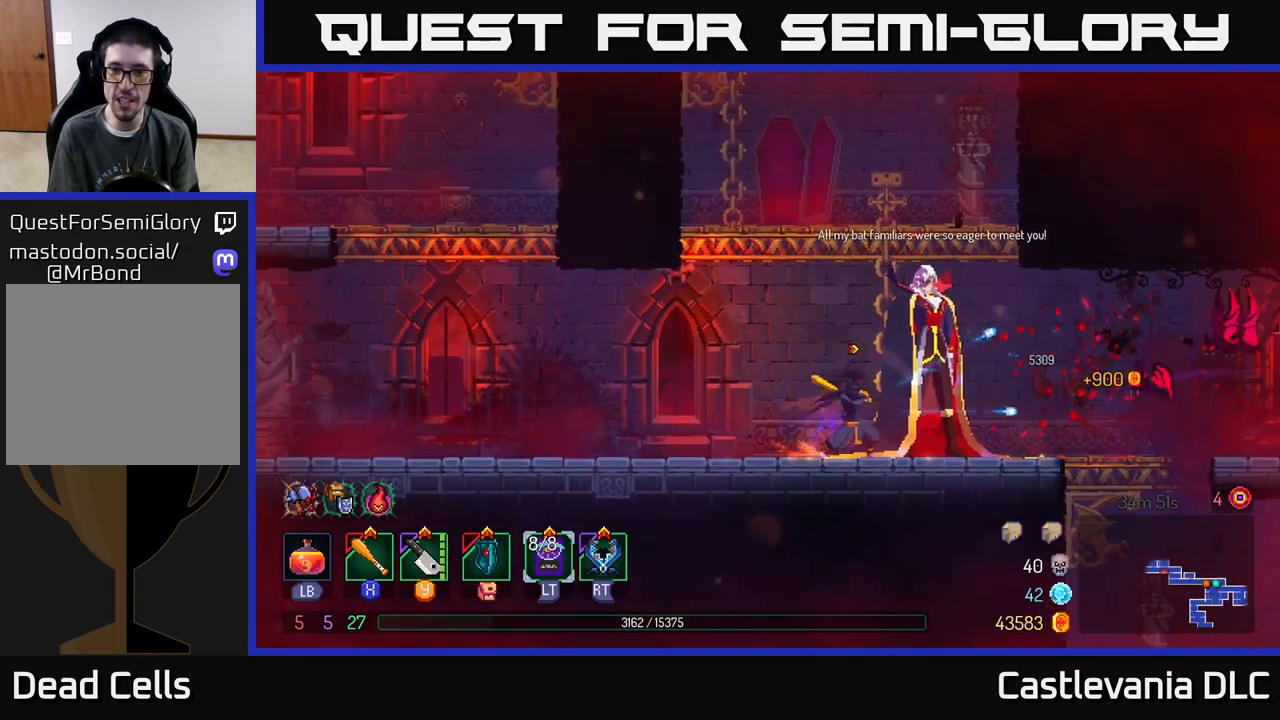
{"buttons": [], "left_stick": "left", "right_stick": "center", "events": [[283, "left_stick", "left"]]}
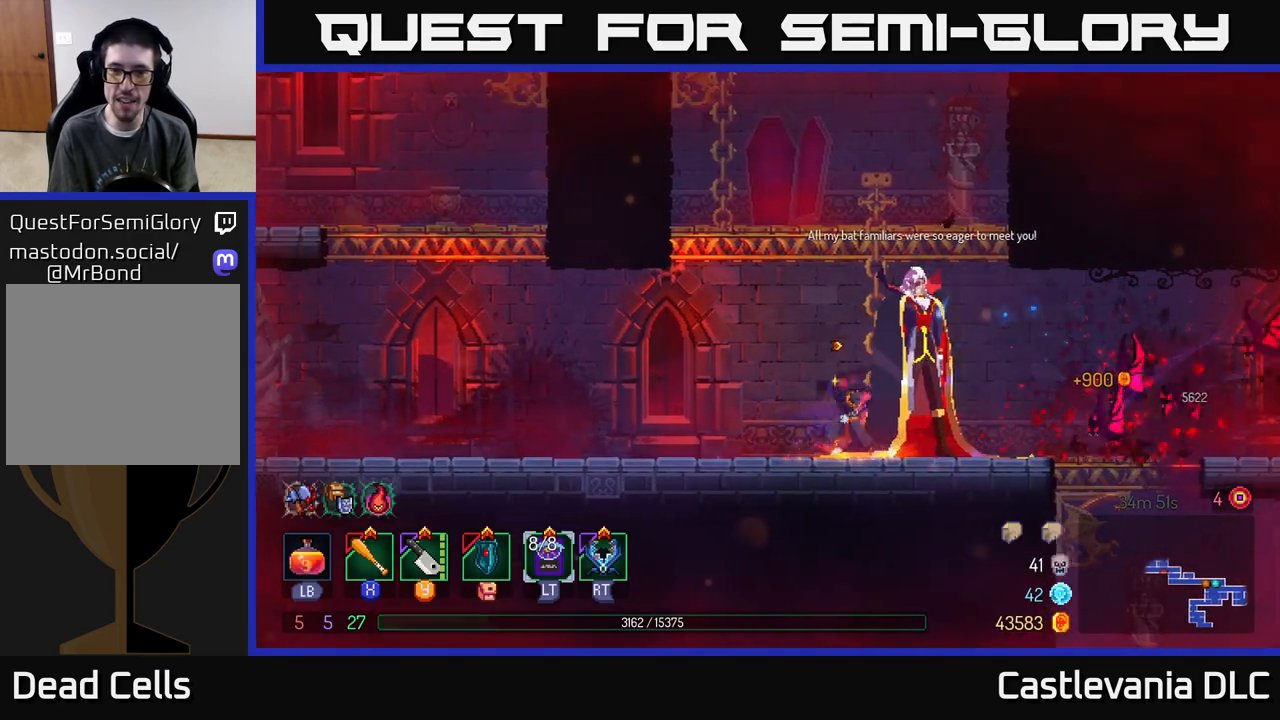
{"buttons": [], "left_stick": "left", "right_stick": "center", "events": [[333, "B", "down"], [467, "B", "up"]]}
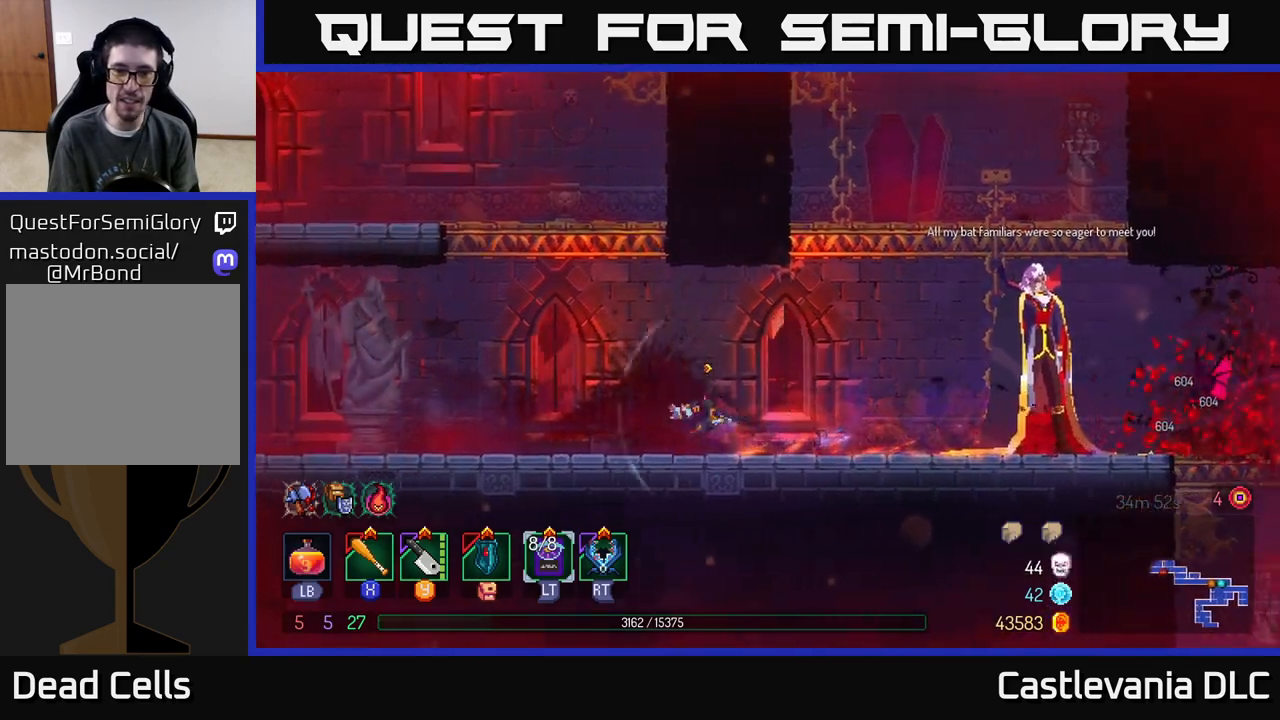
{"buttons": [], "left_stick": "right", "right_stick": "center", "events": [[267, "left_stick", "right"]]}
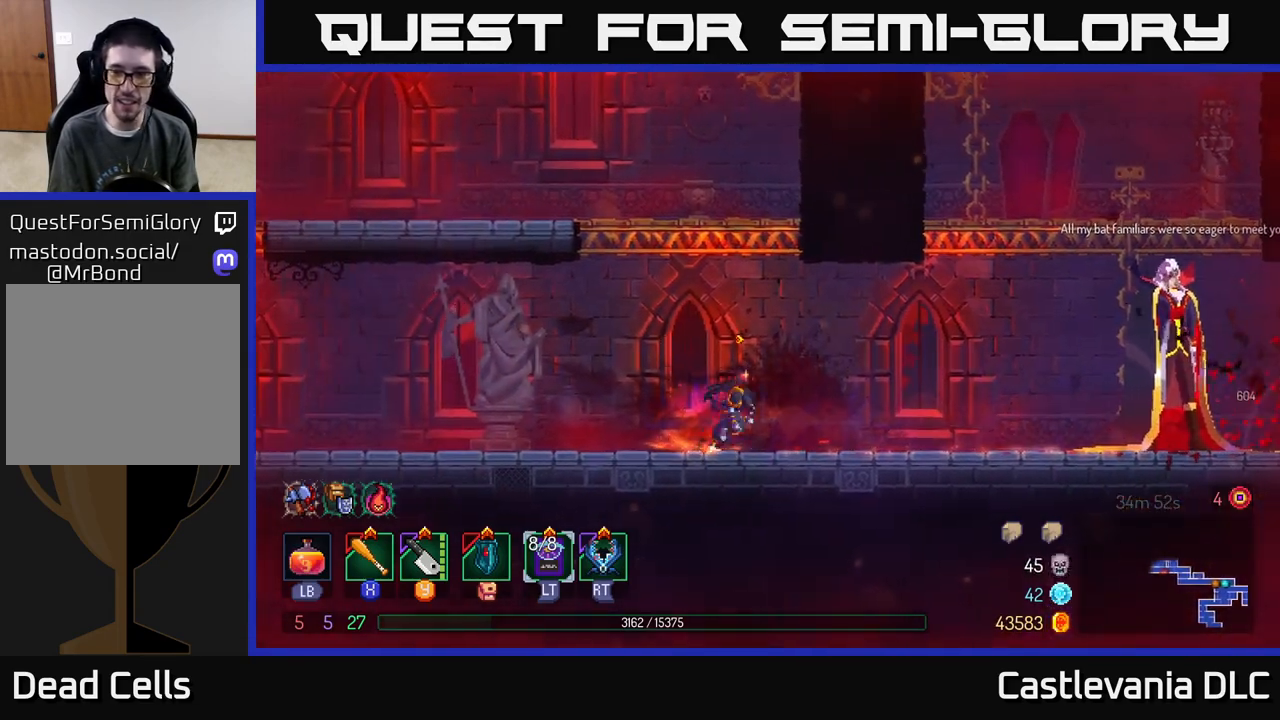
{"buttons": [], "left_stick": "center", "right_stick": "center", "events": [[417, "left_stick", "center"]]}
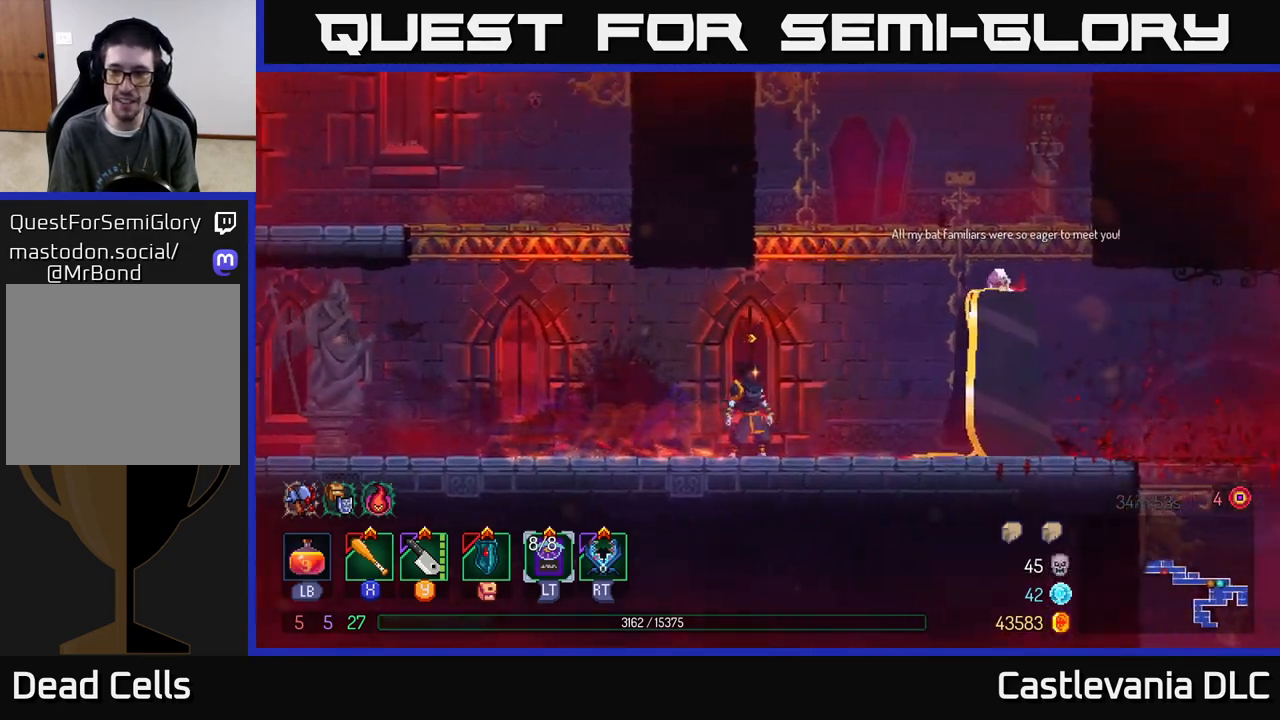
{"buttons": [], "left_stick": "right", "right_stick": "center", "events": [[67, "left_stick", "right"]]}
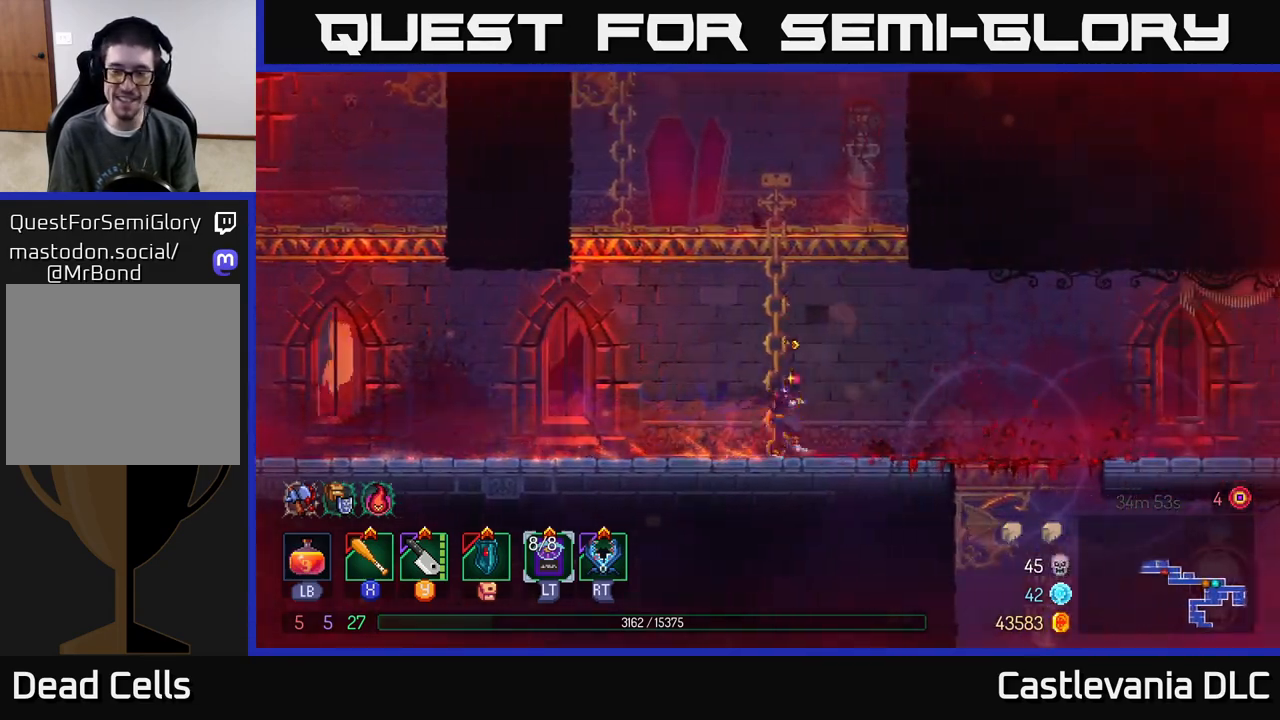
{"buttons": [], "left_stick": "center", "right_stick": "center", "events": [[33, "left_stick", "center"], [83, "SELECT", "down"], [217, "SELECT", "up"]]}
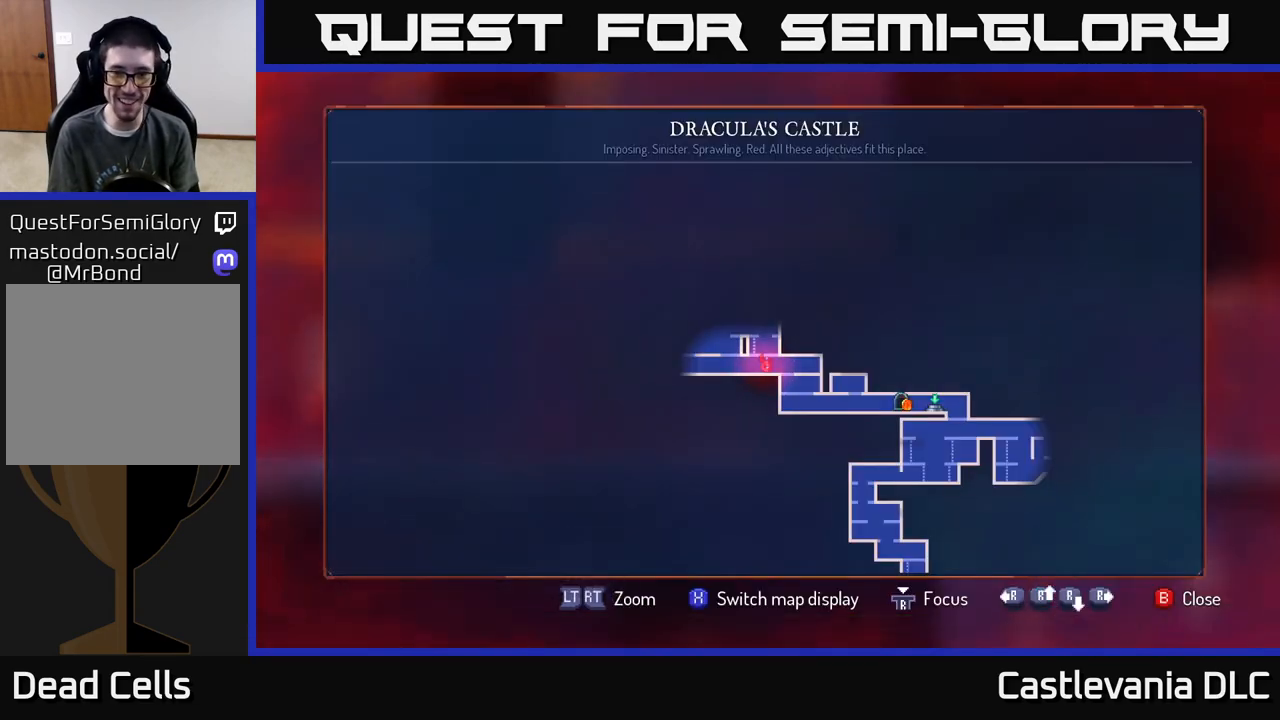
{"buttons": [], "left_stick": "right", "right_stick": "center", "events": [[250, "SELECT", "down"], [333, "SELECT", "up"], [483, "left_stick", "right"]]}
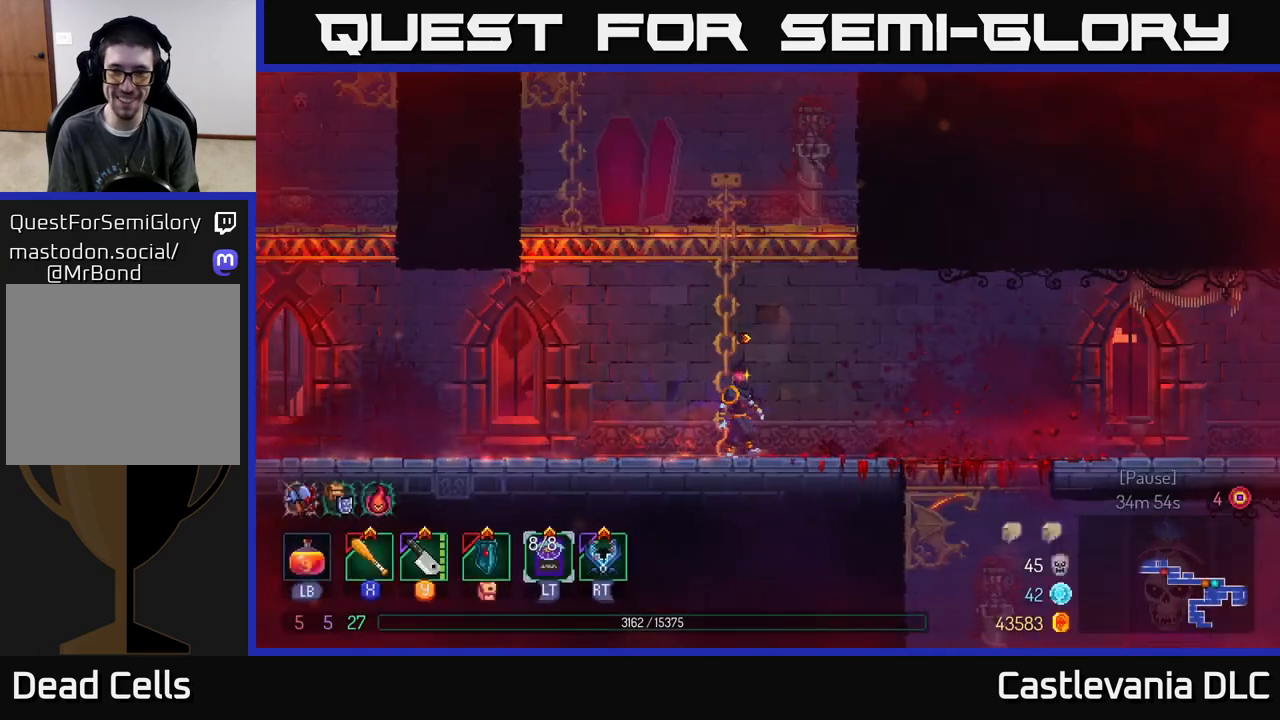
{"buttons": ["A"], "left_stick": "down", "right_stick": "center", "events": [[167, "B", "down"], [283, "B", "up"], [467, "left_stick", "down"], [483, "A", "down"]]}
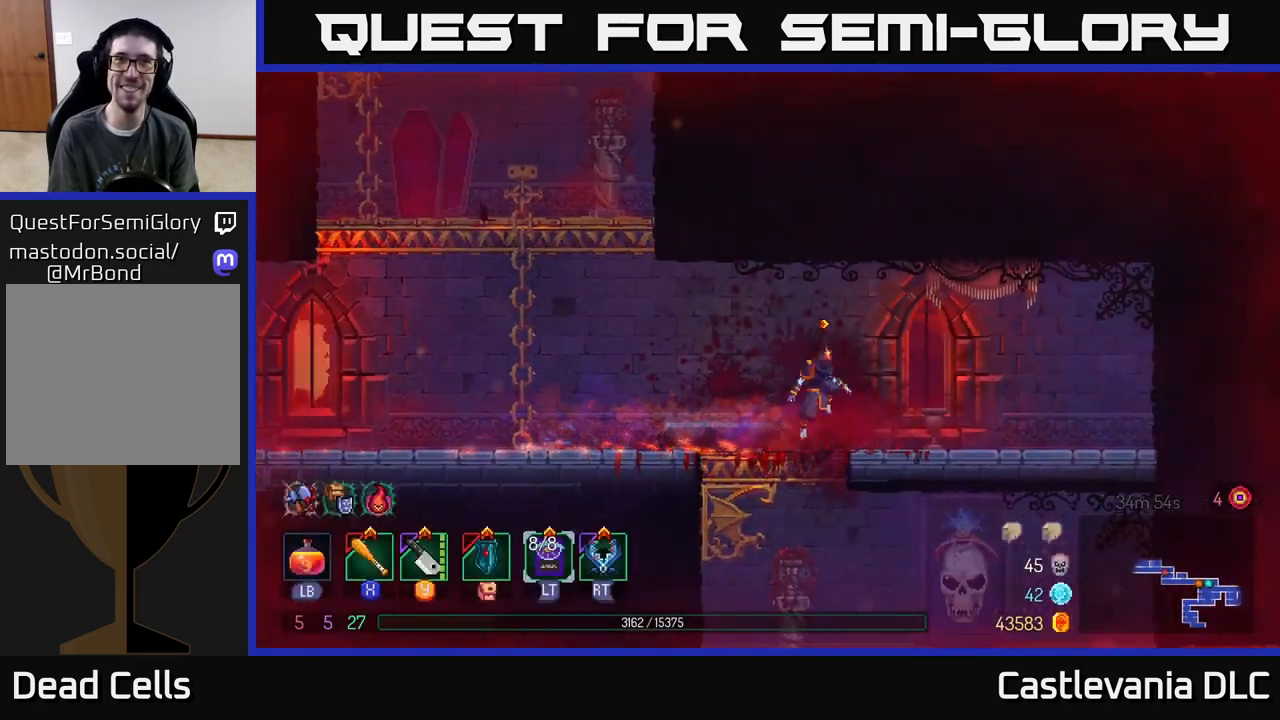
{"buttons": ["B"], "left_stick": "right", "right_stick": "center", "events": [[17, "A", "up"], [100, "A", "down"], [183, "A", "up"], [283, "B", "down"], [333, "left_stick", "right"], [400, "B", "up"], [483, "B", "down"]]}
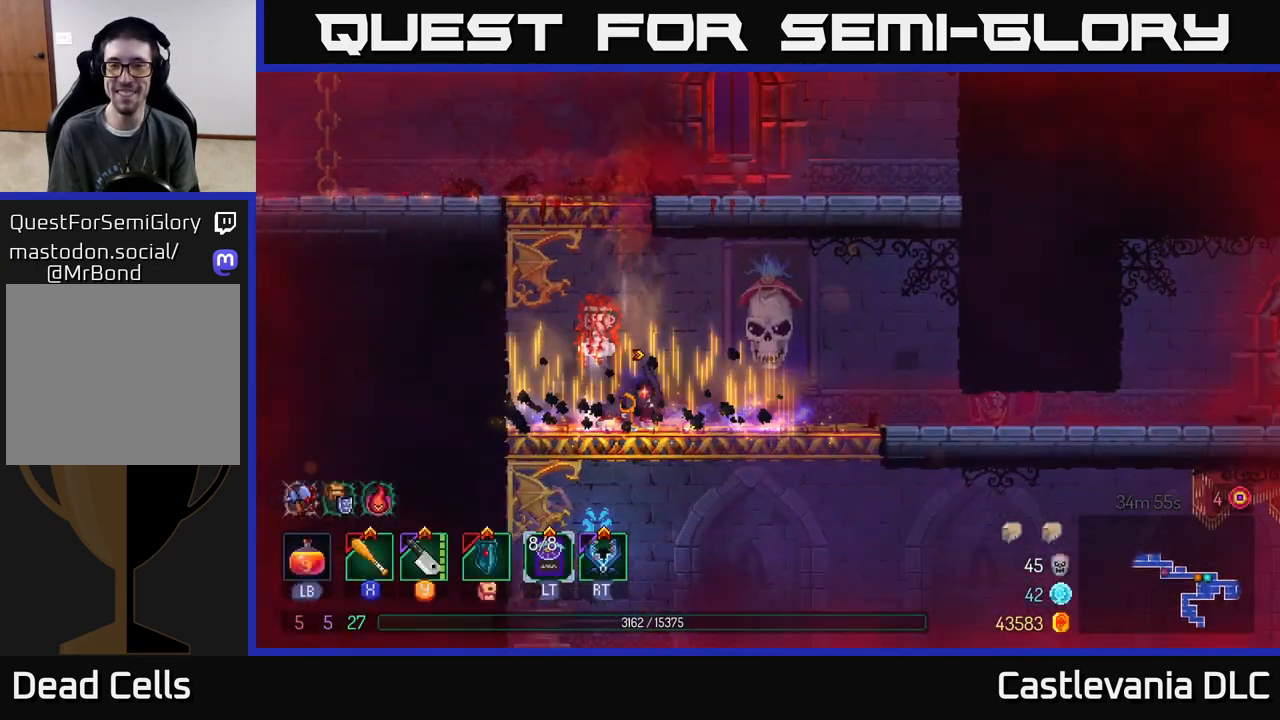
{"buttons": [], "left_stick": "right", "right_stick": "center", "events": [[83, "B", "up"], [133, "left_stick", "center"], [233, "left_stick", "right"]]}
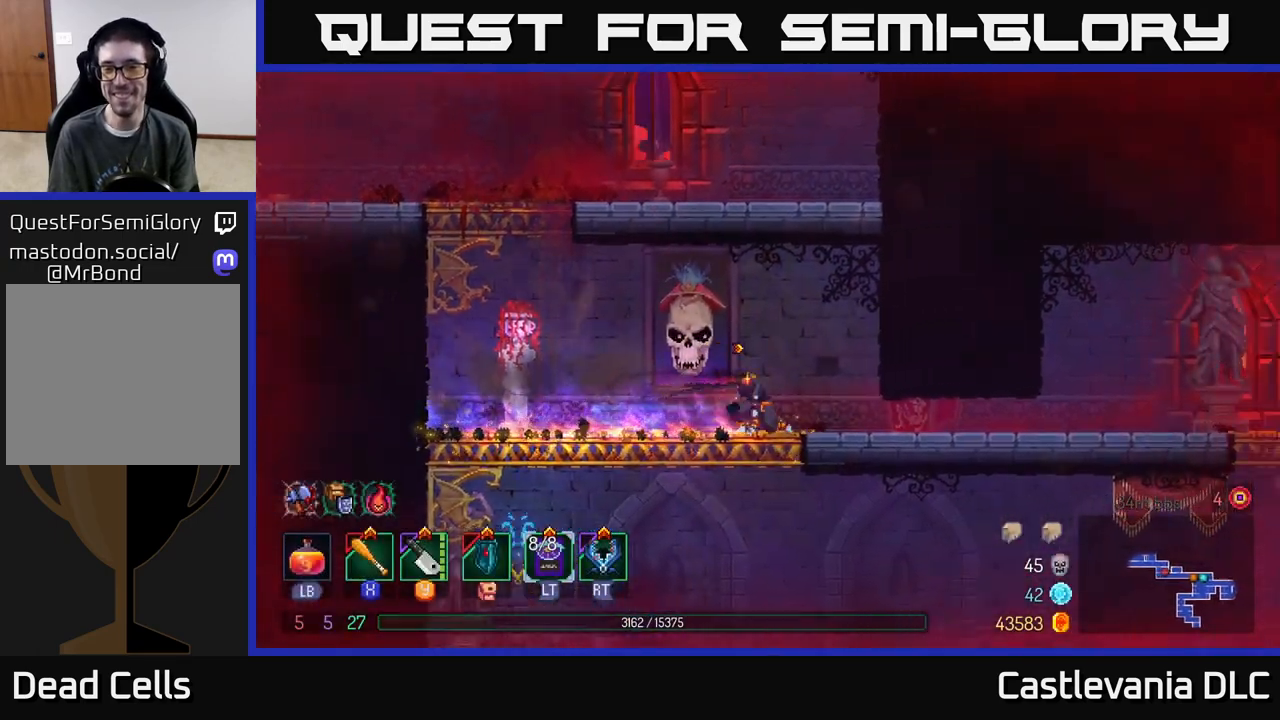
{"buttons": [], "left_stick": "right", "right_stick": "center", "events": [[400, "B", "down"], [467, "B", "up"]]}
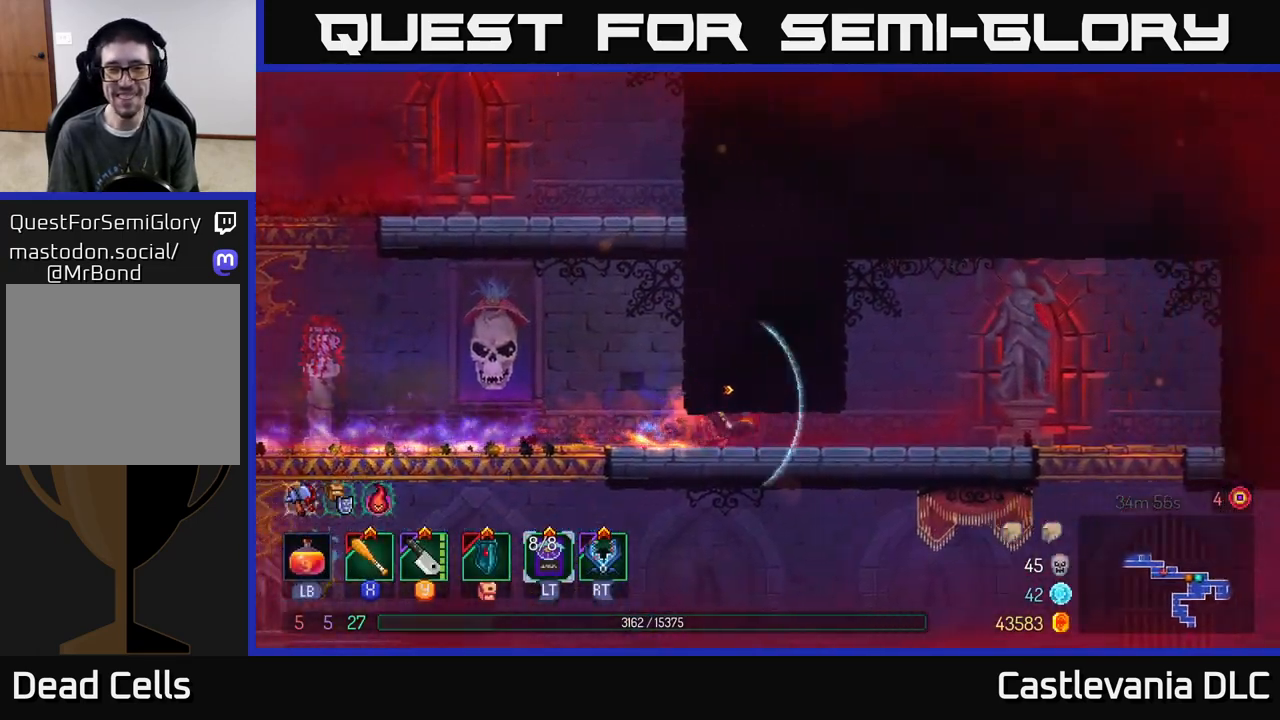
{"buttons": [], "left_stick": "right", "right_stick": "center", "events": [[50, "B", "down"], [133, "B", "up"]]}
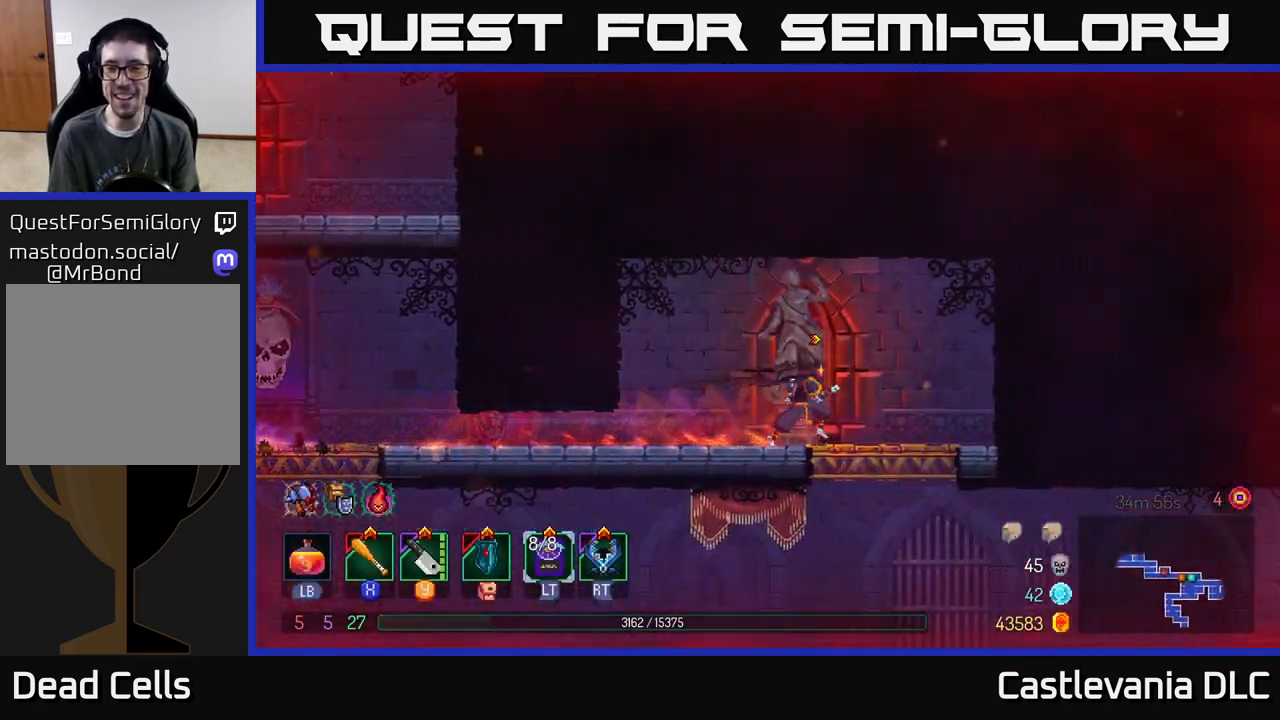
{"buttons": [], "left_stick": "right", "right_stick": "center", "events": [[133, "left_stick", "down"], [167, "A", "down"], [250, "A", "up"], [333, "left_stick", "right"]]}
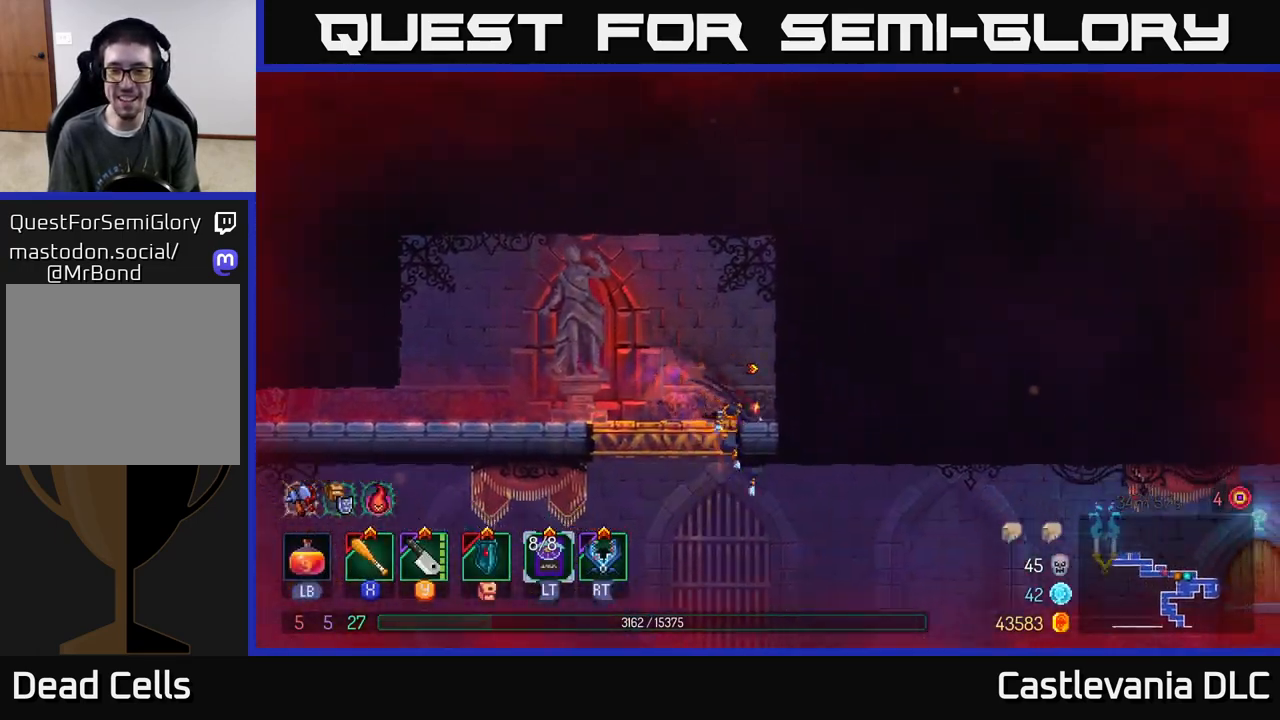
{"buttons": [], "left_stick": "right", "right_stick": "center", "events": [[300, "B", "down"], [433, "B", "up"]]}
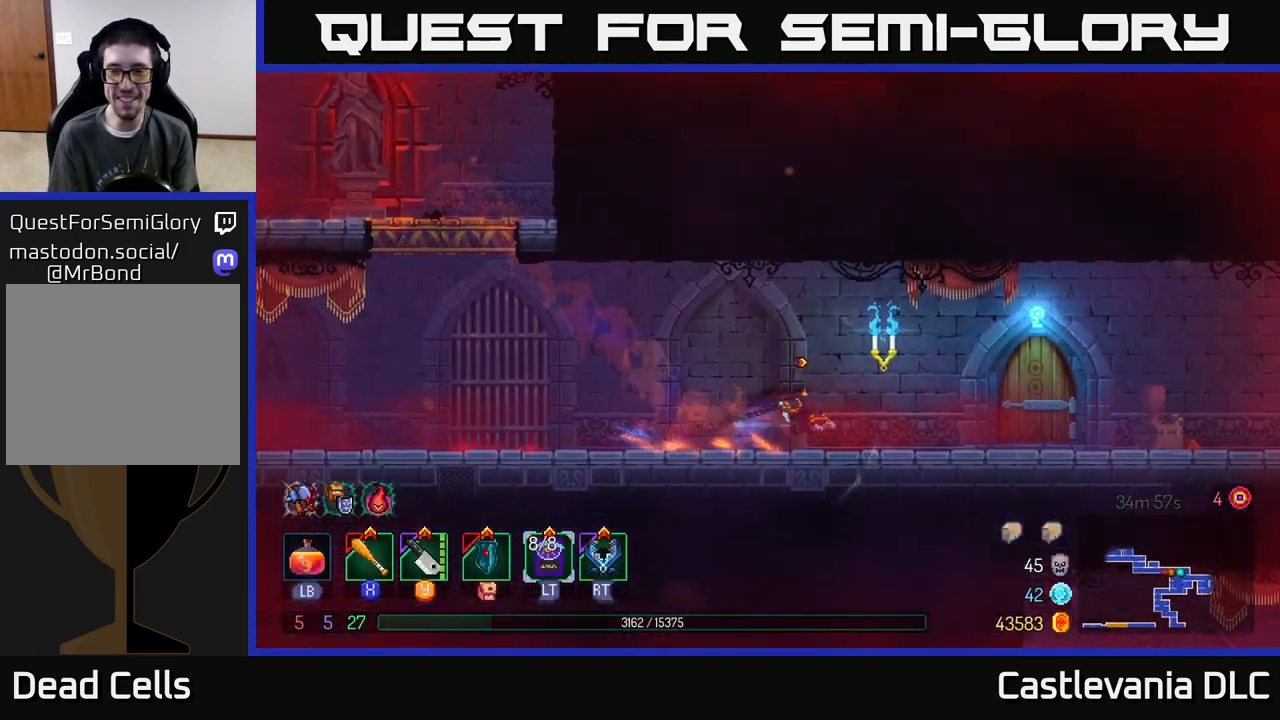
{"buttons": ["R1"], "left_stick": "right", "right_stick": "center", "events": [[417, "R1", "down"]]}
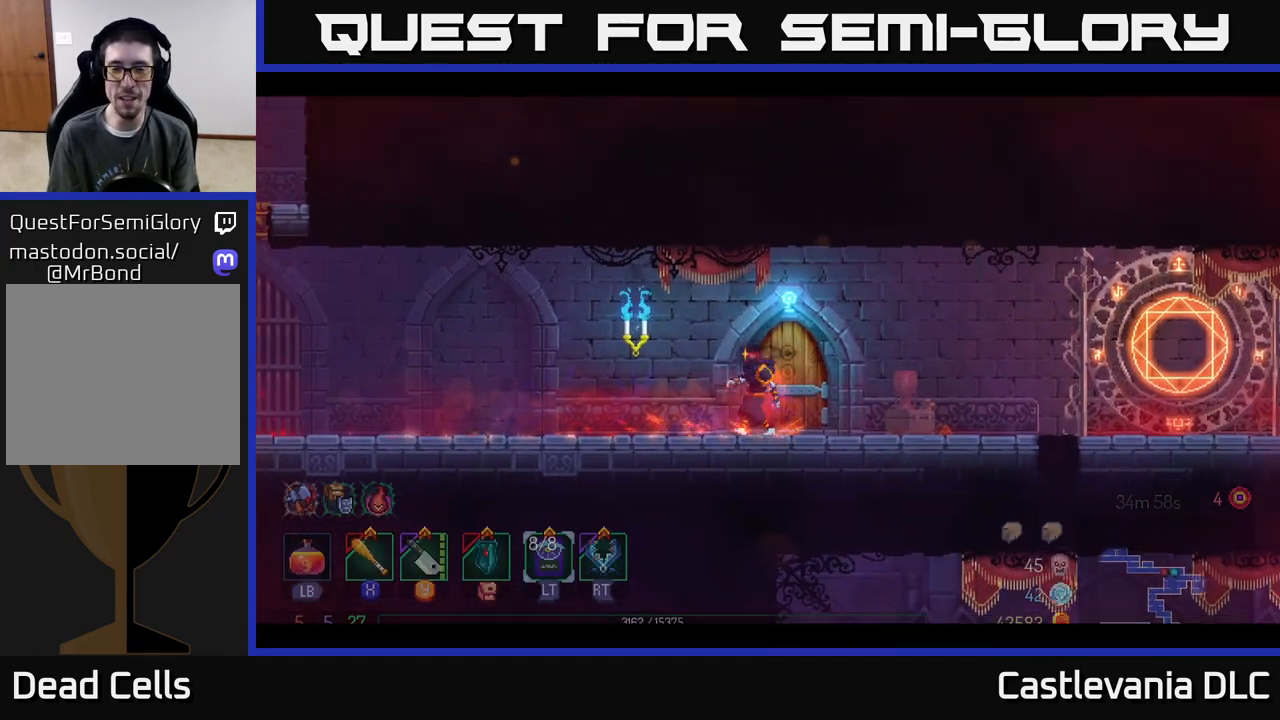
{"buttons": [], "left_stick": "center", "right_stick": "center", "events": [[17, "left_stick", "center"], [33, "R1", "up"]]}
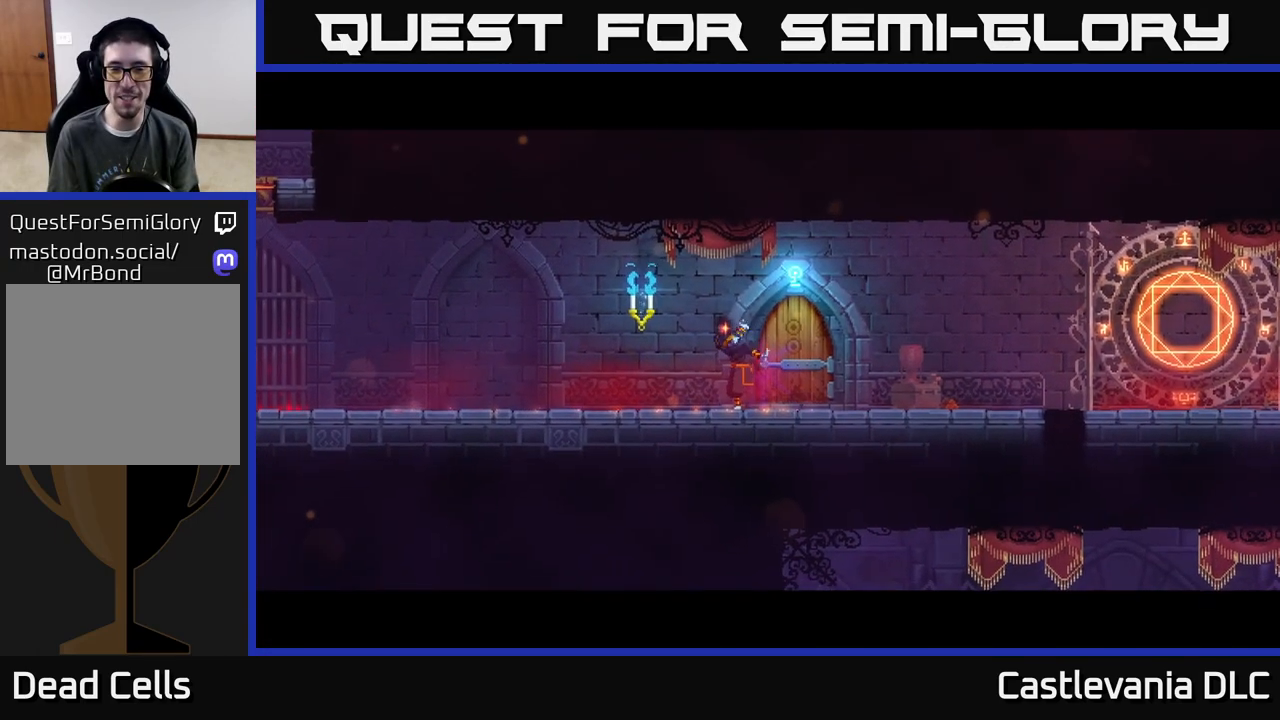
{"buttons": [], "left_stick": "center", "right_stick": "center", "events": []}
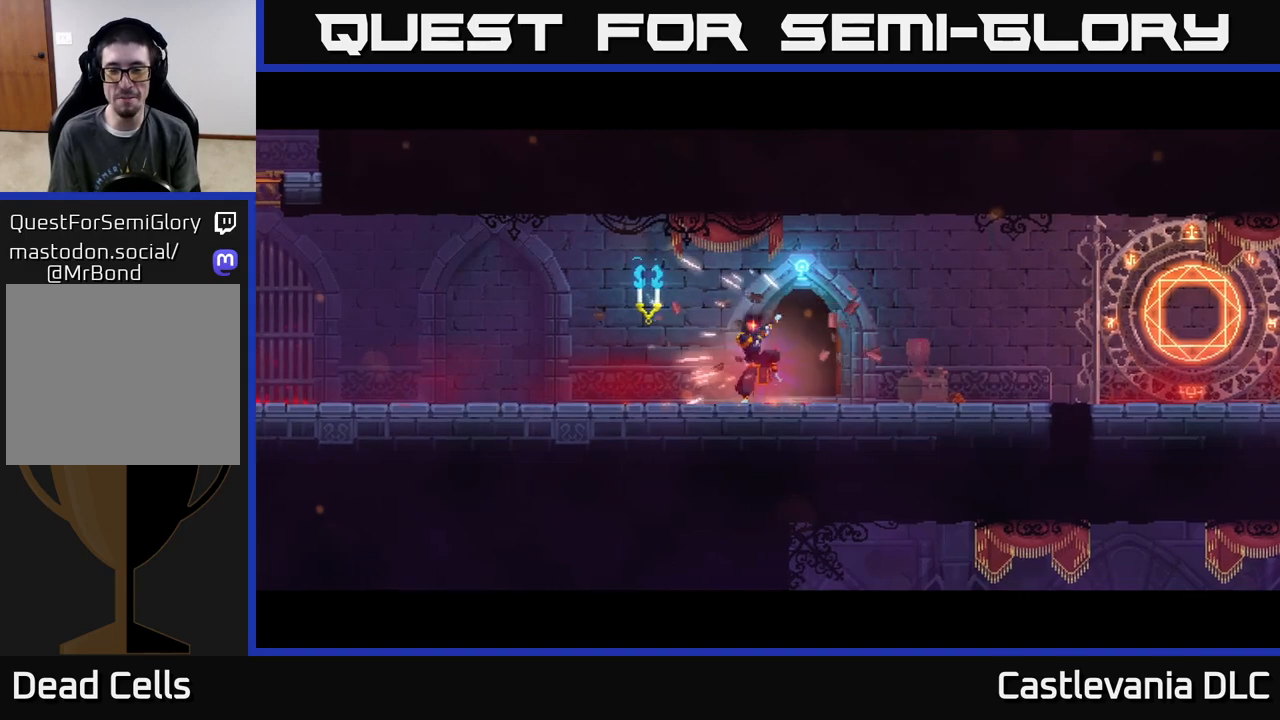
{"buttons": [], "left_stick": "right", "right_stick": "center", "events": [[400, "left_stick", "down-right"], [500, "left_stick", "right"]]}
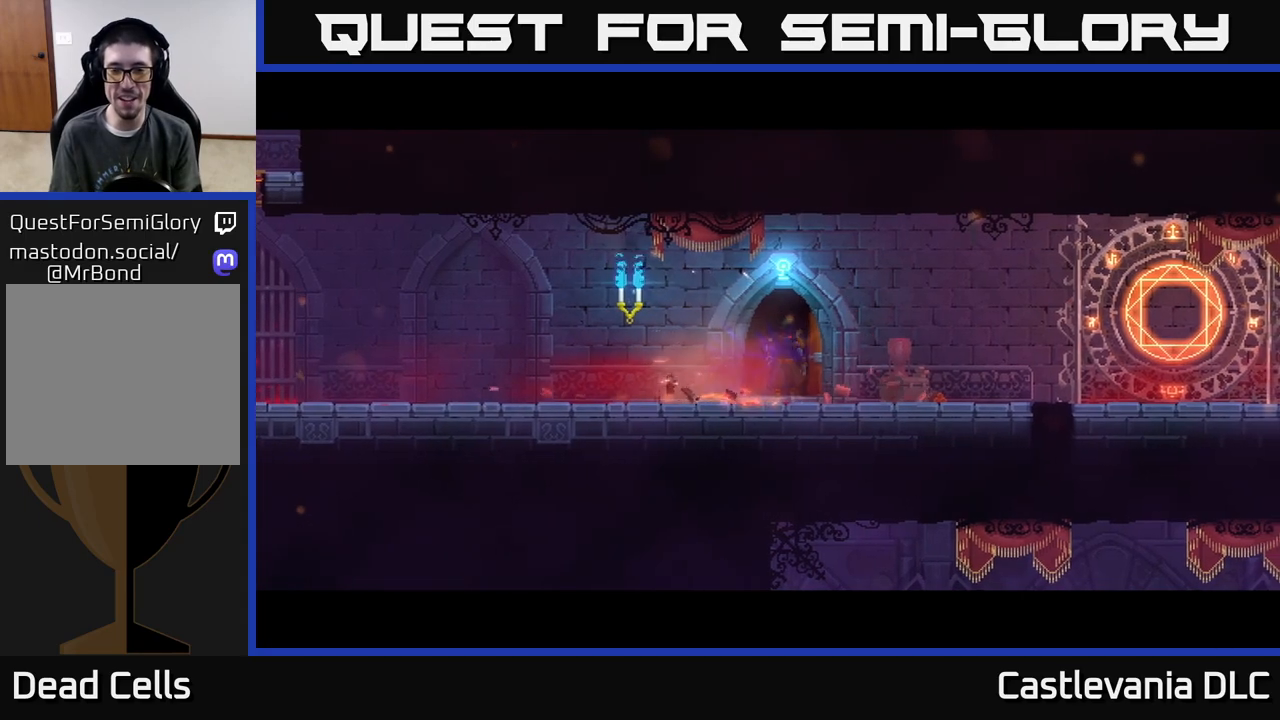
{"buttons": [], "left_stick": "center", "right_stick": "center", "events": [[200, "left_stick", "center"]]}
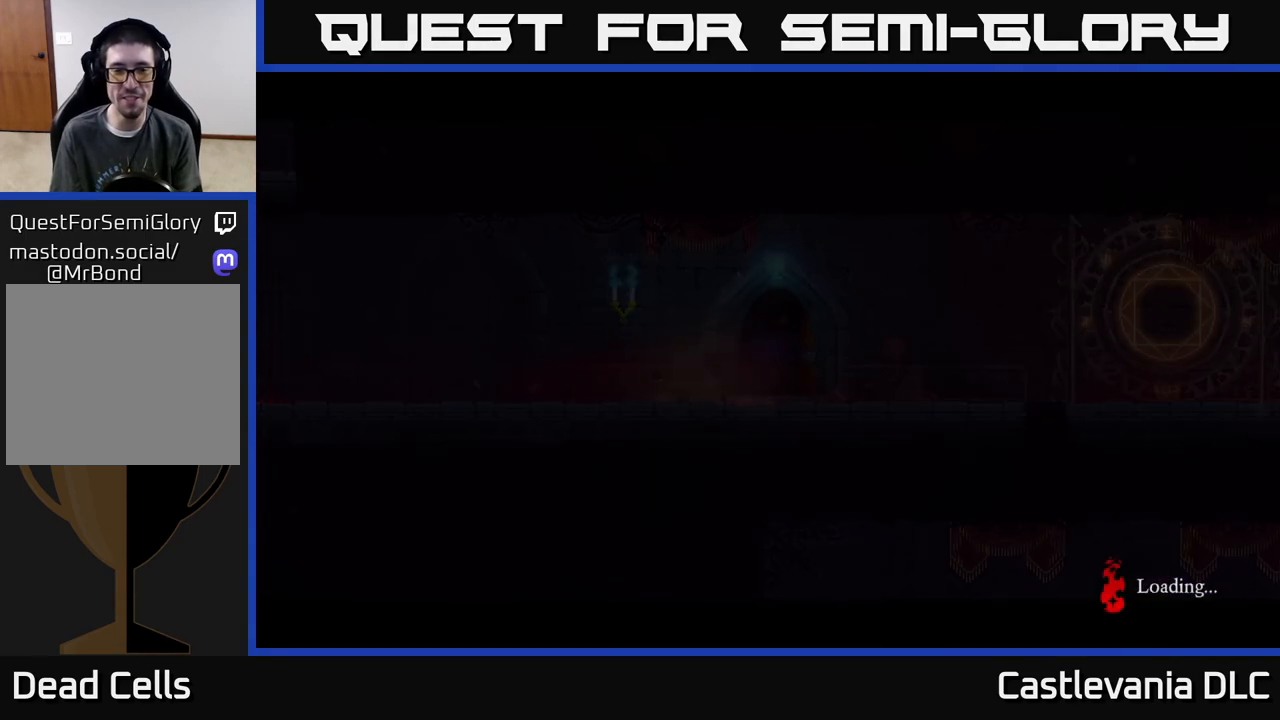
{"buttons": [], "left_stick": "right", "right_stick": "center", "events": [[200, "left_stick", "right"]]}
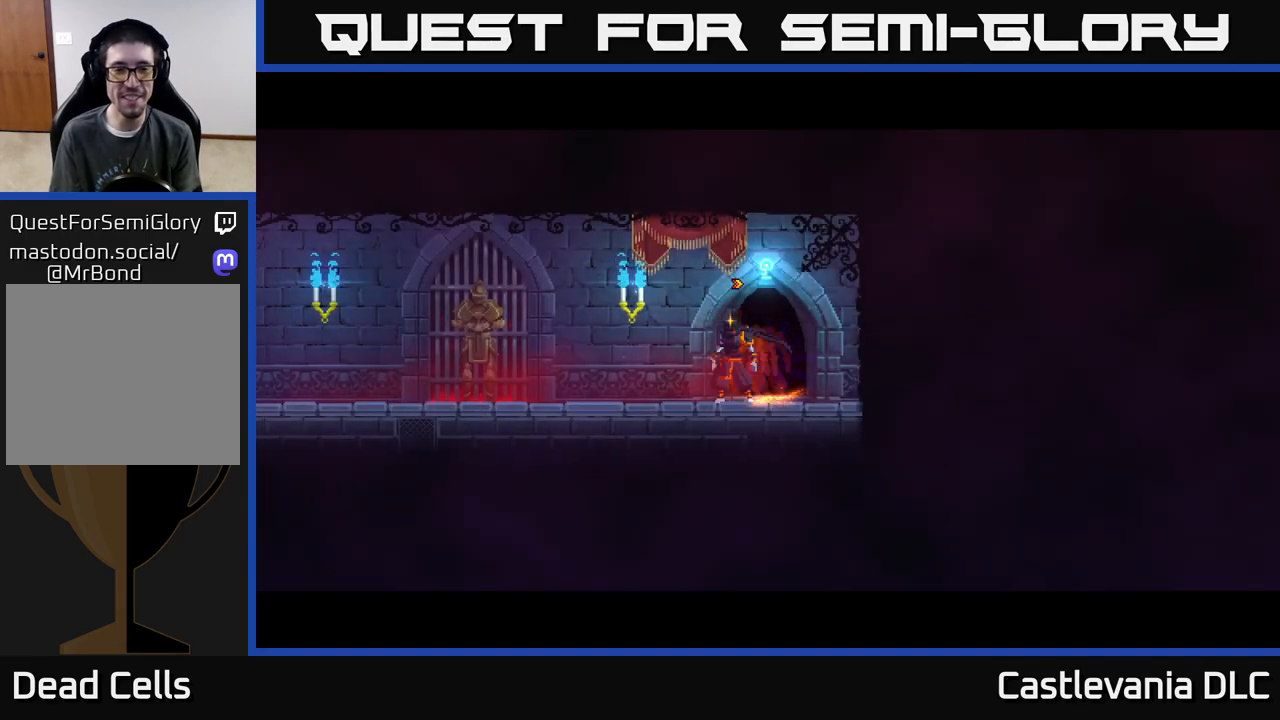
{"buttons": ["B"], "left_stick": "left", "right_stick": "center", "events": [[100, "left_stick", "left"], [367, "B", "down"]]}
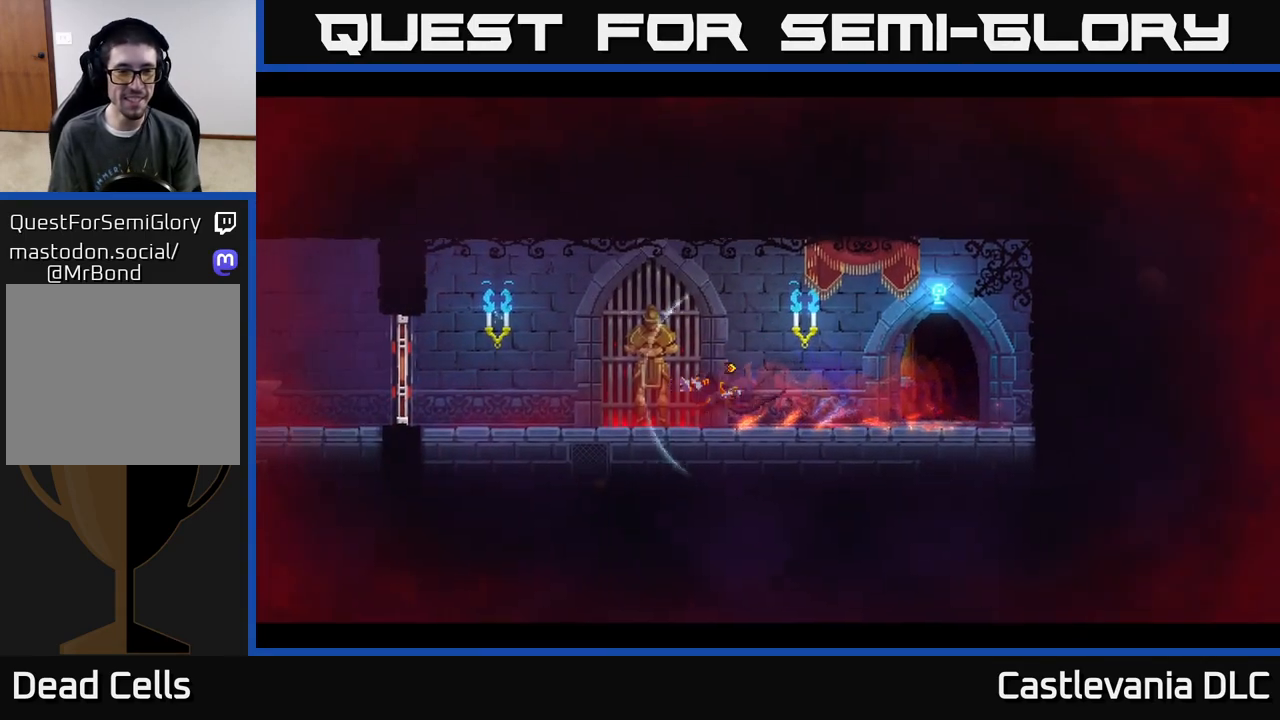
{"buttons": [], "left_stick": "left", "right_stick": "center", "events": [[50, "B", "up"]]}
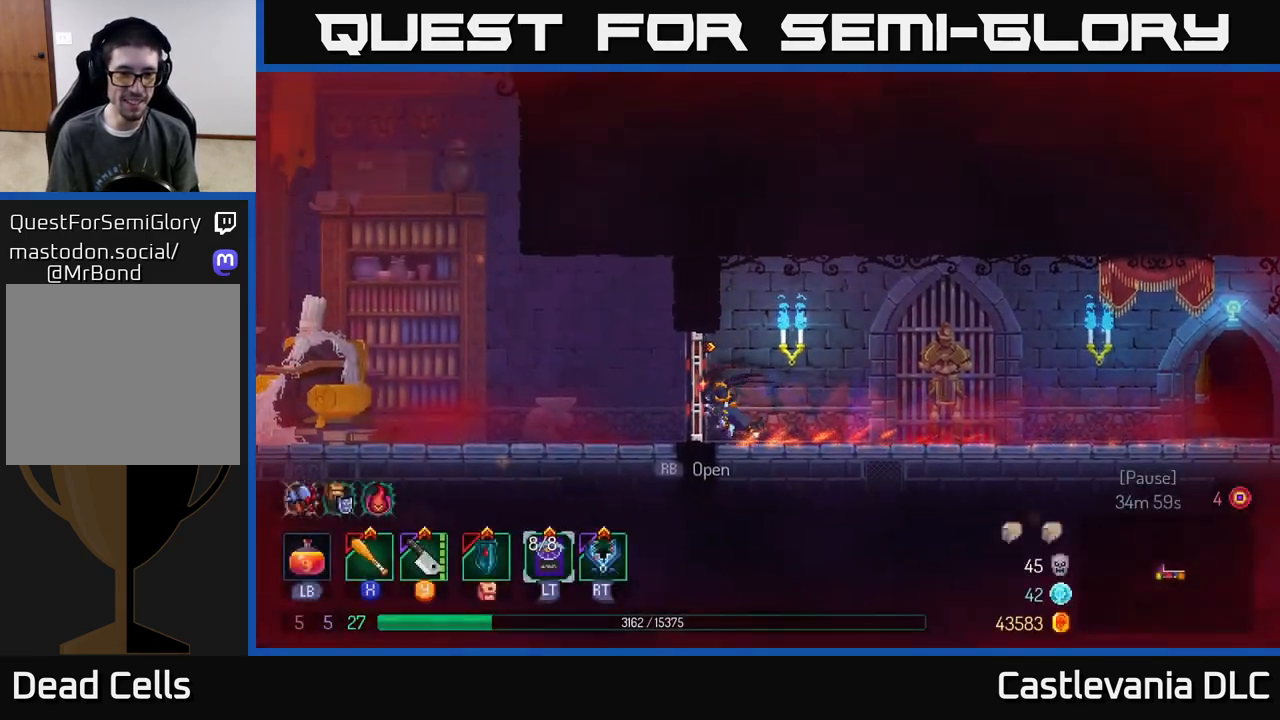
{"buttons": [], "left_stick": "left", "right_stick": "center", "events": [[50, "R1", "down"], [150, "R1", "up"]]}
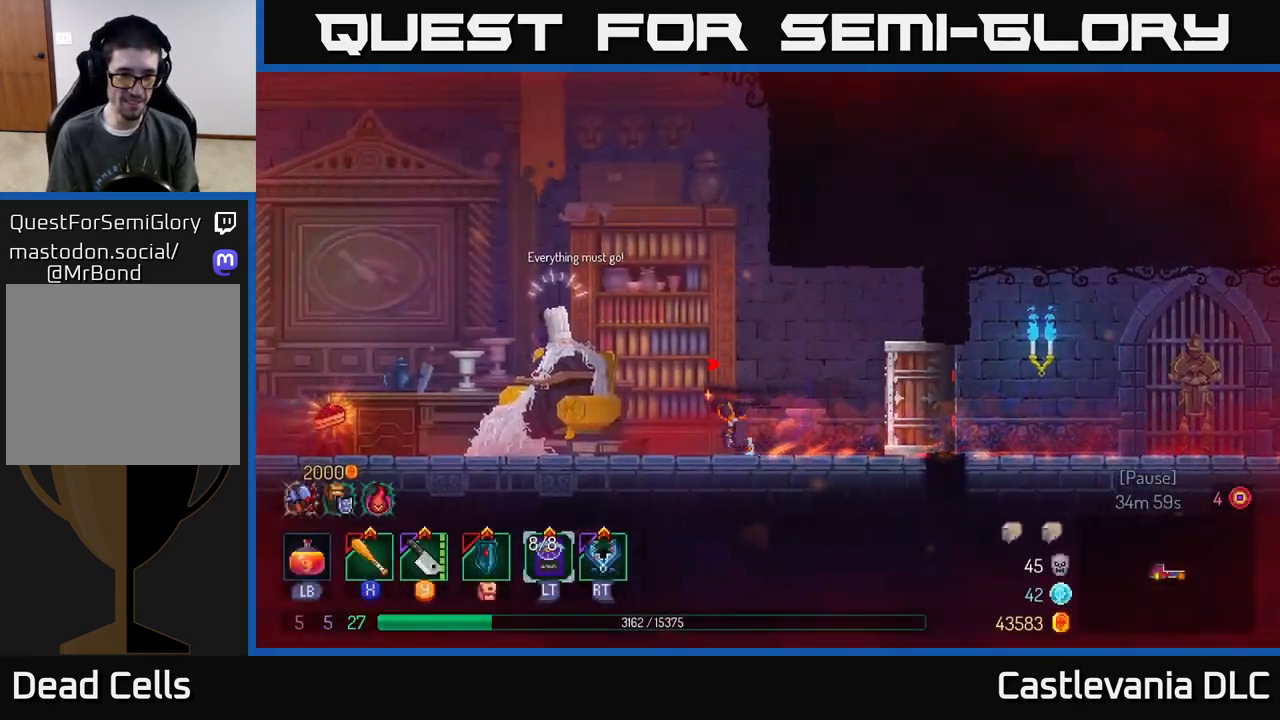
{"buttons": [], "left_stick": "left", "right_stick": "center", "events": []}
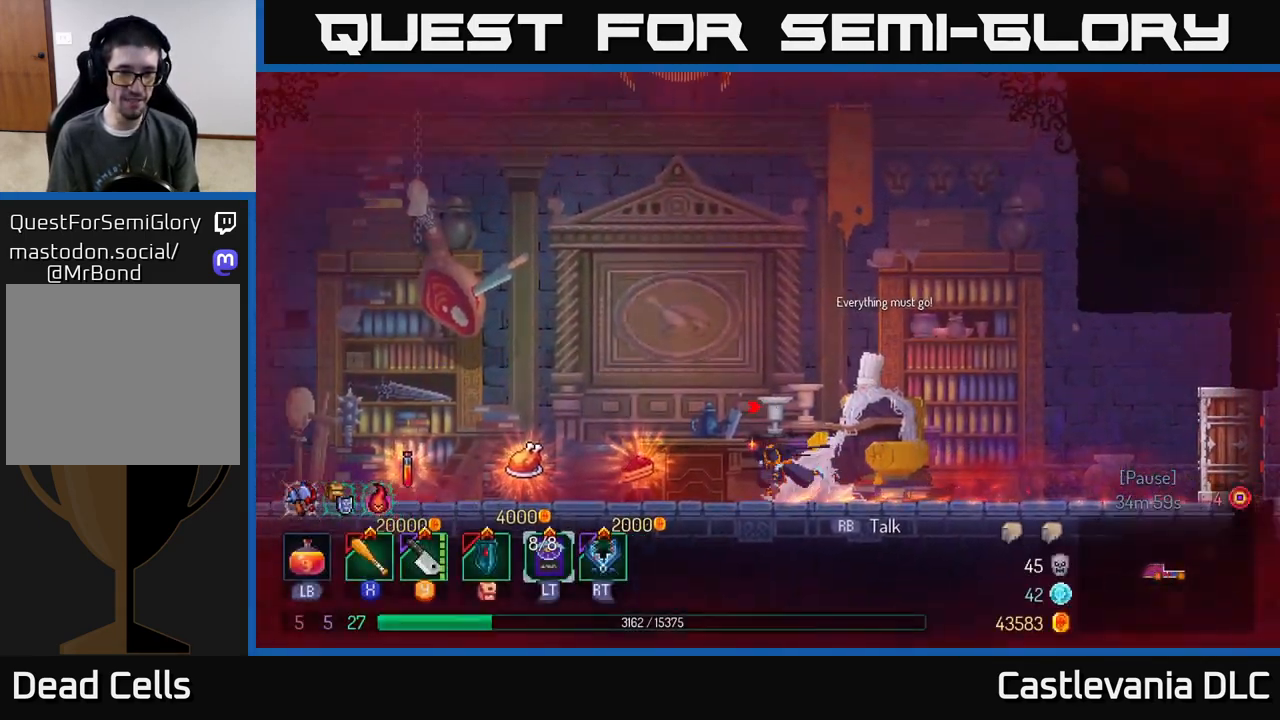
{"buttons": [], "left_stick": "center", "right_stick": "center", "events": [[167, "left_stick", "center"]]}
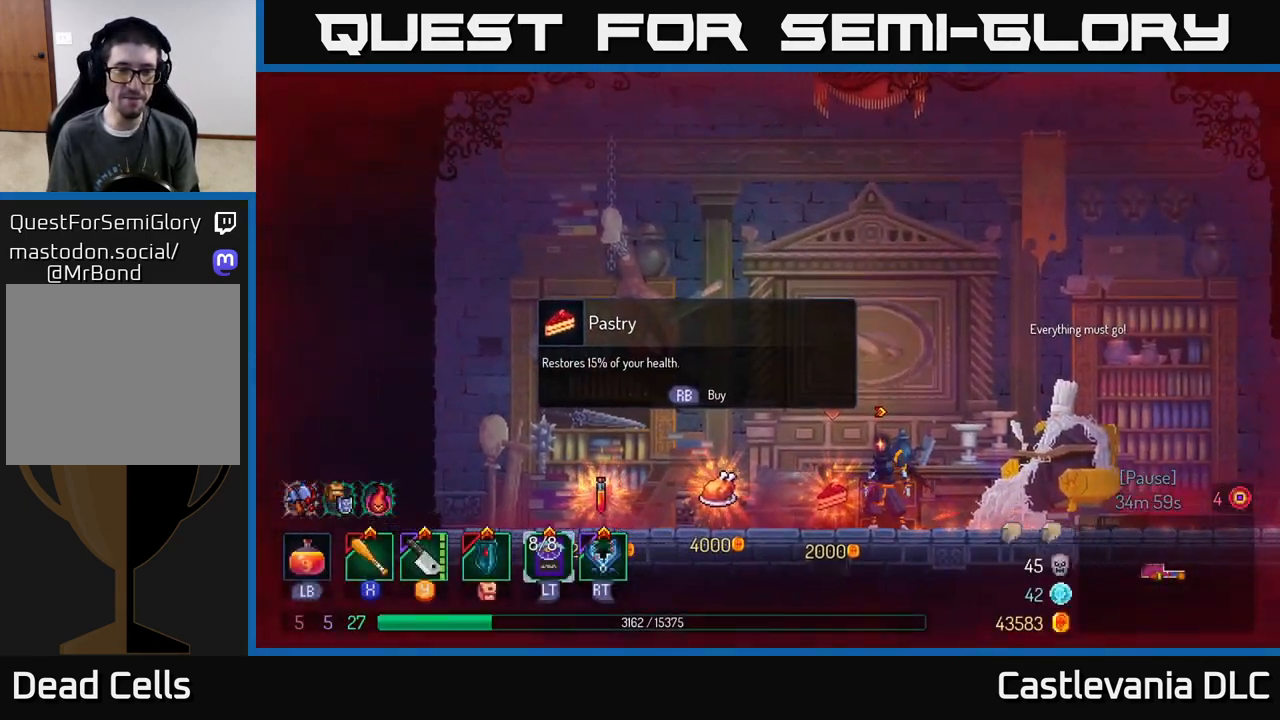
{"buttons": [], "left_stick": "center", "right_stick": "center", "events": [[33, "left_stick", "left"], [400, "left_stick", "center"]]}
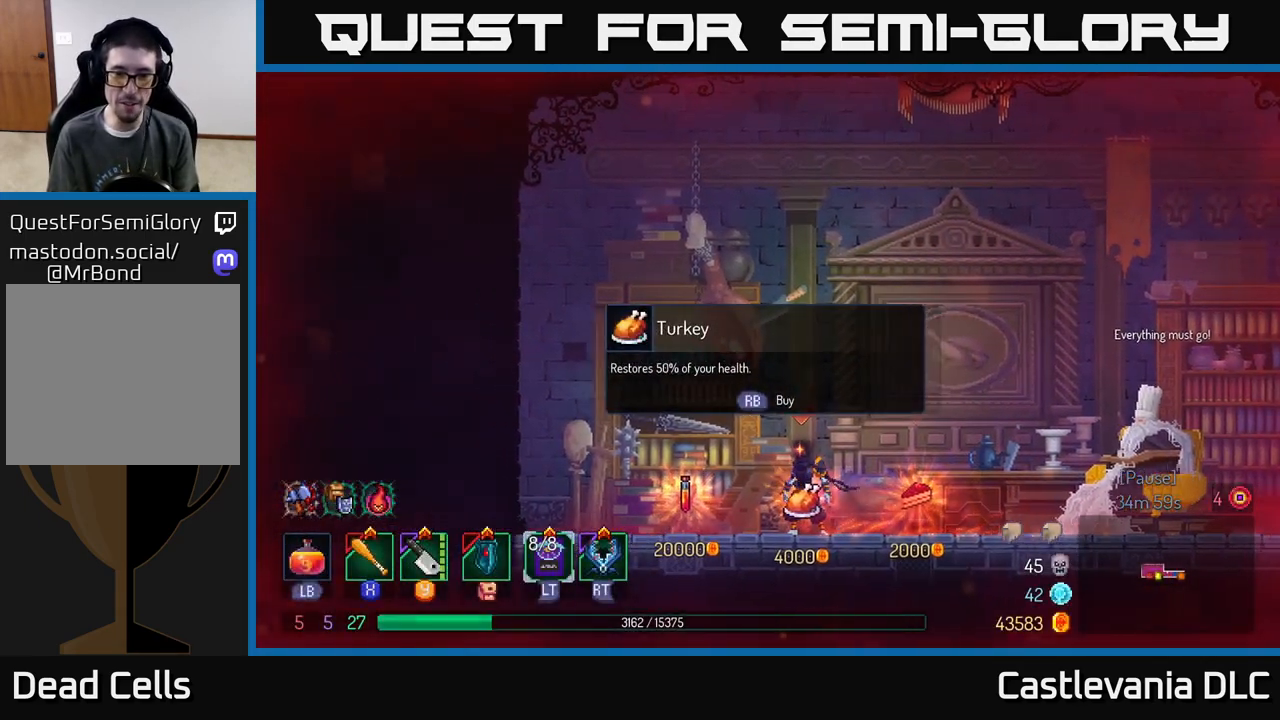
{"buttons": [], "left_stick": "right", "right_stick": "center", "events": [[117, "R1", "down"], [183, "R1", "up"], [250, "left_stick", "right"]]}
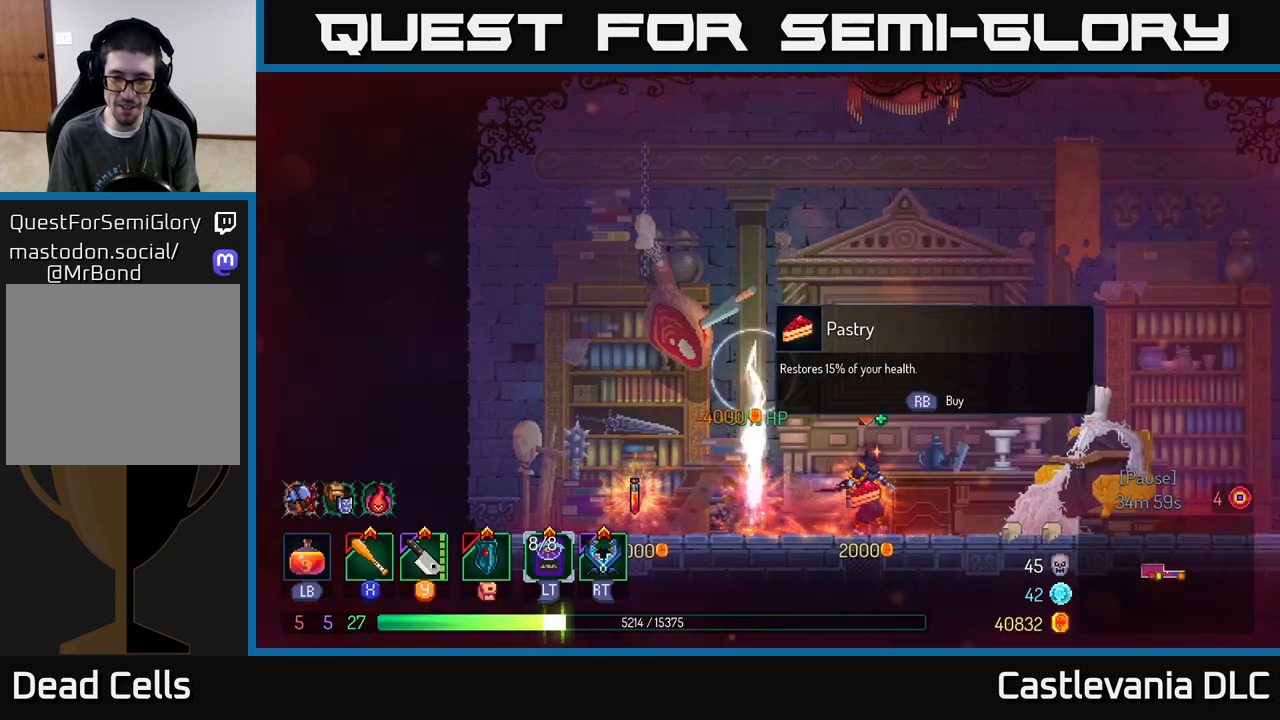
{"buttons": [], "left_stick": "left", "right_stick": "center", "events": [[50, "left_stick", "left"], [100, "R1", "down"], [167, "R1", "up"], [167, "left_stick", "center"], [300, "left_stick", "left"]]}